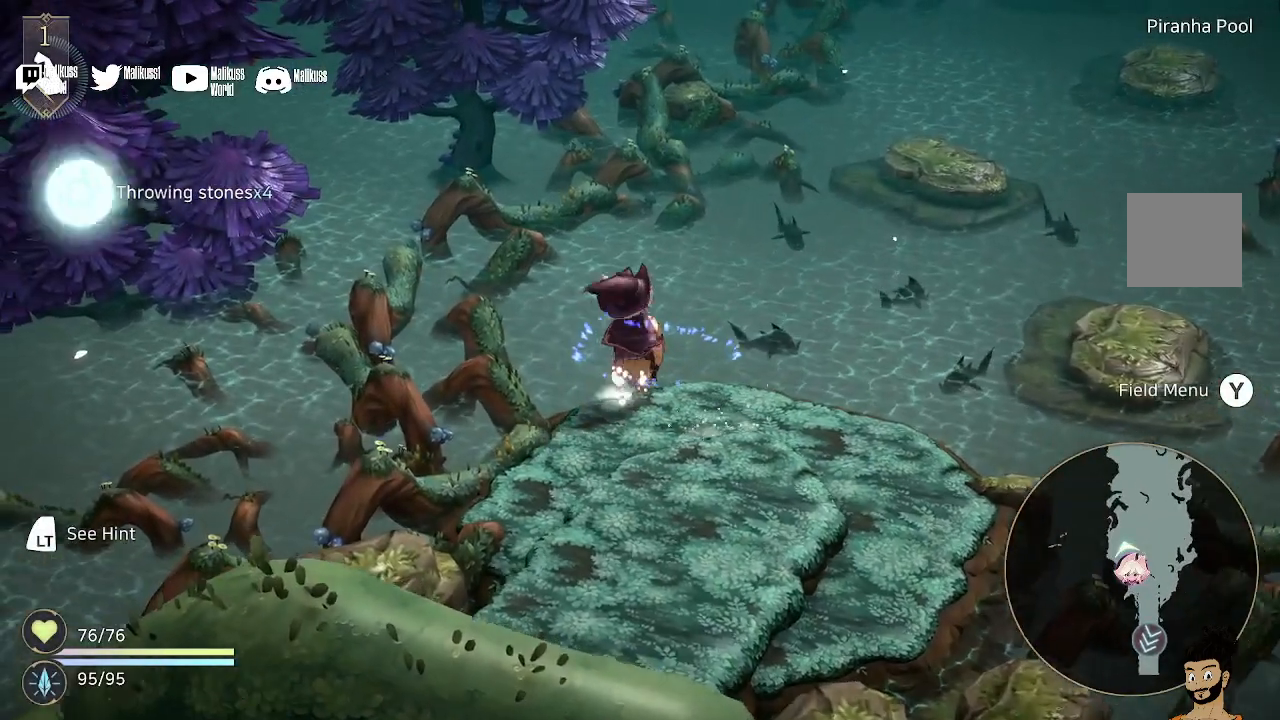
Gameplay with a controller (Xbox layout); each line is a JSON object with the inputs held at the frame after it. "events" lists button and stick changes between this image and that frame as [ms after this image, input, new state], when the widget could be followed in between.
{"buttons": ["R2"], "left_stick": "center", "right_stick": "center", "events": [[133, "R2", "down"]]}
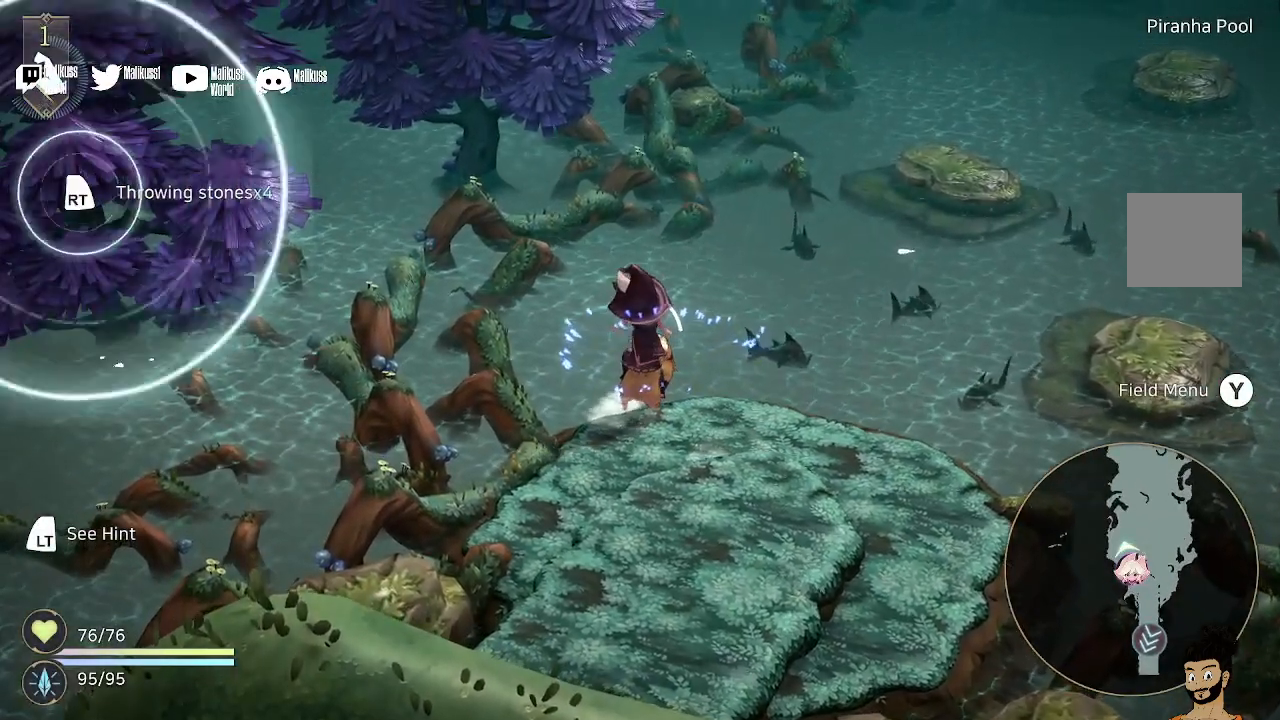
{"buttons": ["R2"], "left_stick": "center", "right_stick": "center", "events": []}
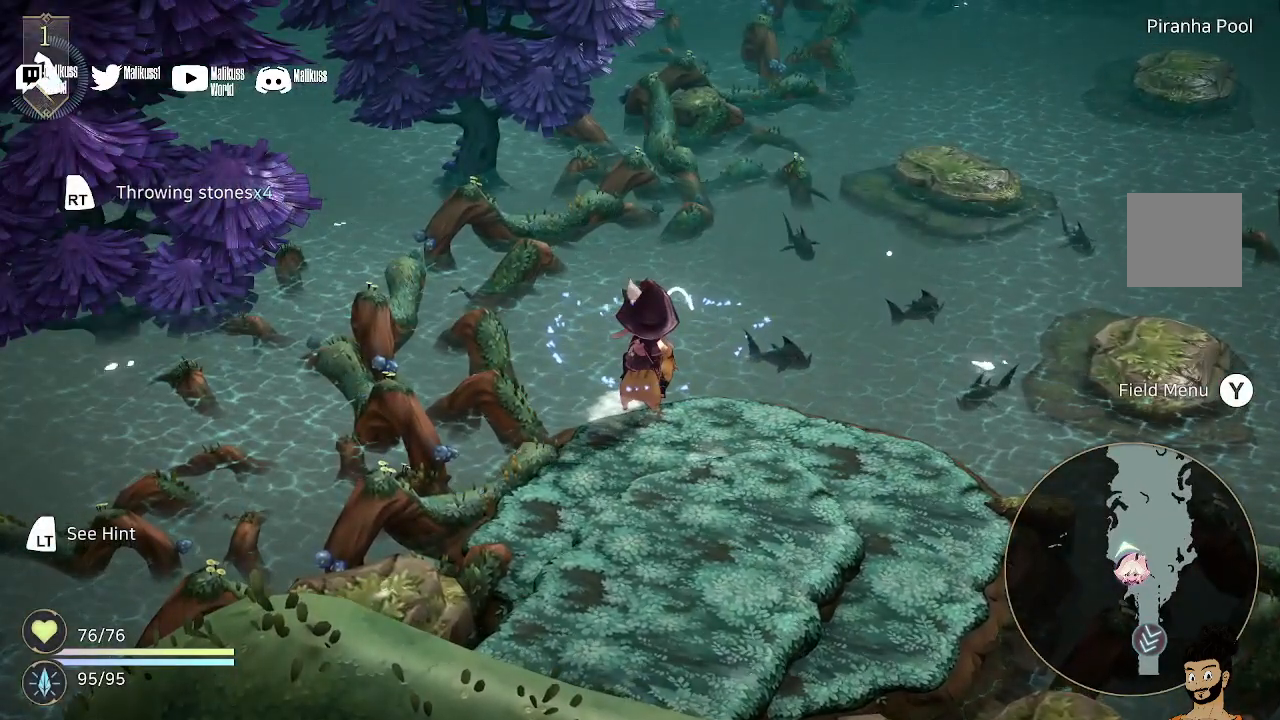
{"buttons": ["R2"], "left_stick": "center", "right_stick": "center", "events": [[367, "left_stick", "up-left"], [500, "left_stick", "center"]]}
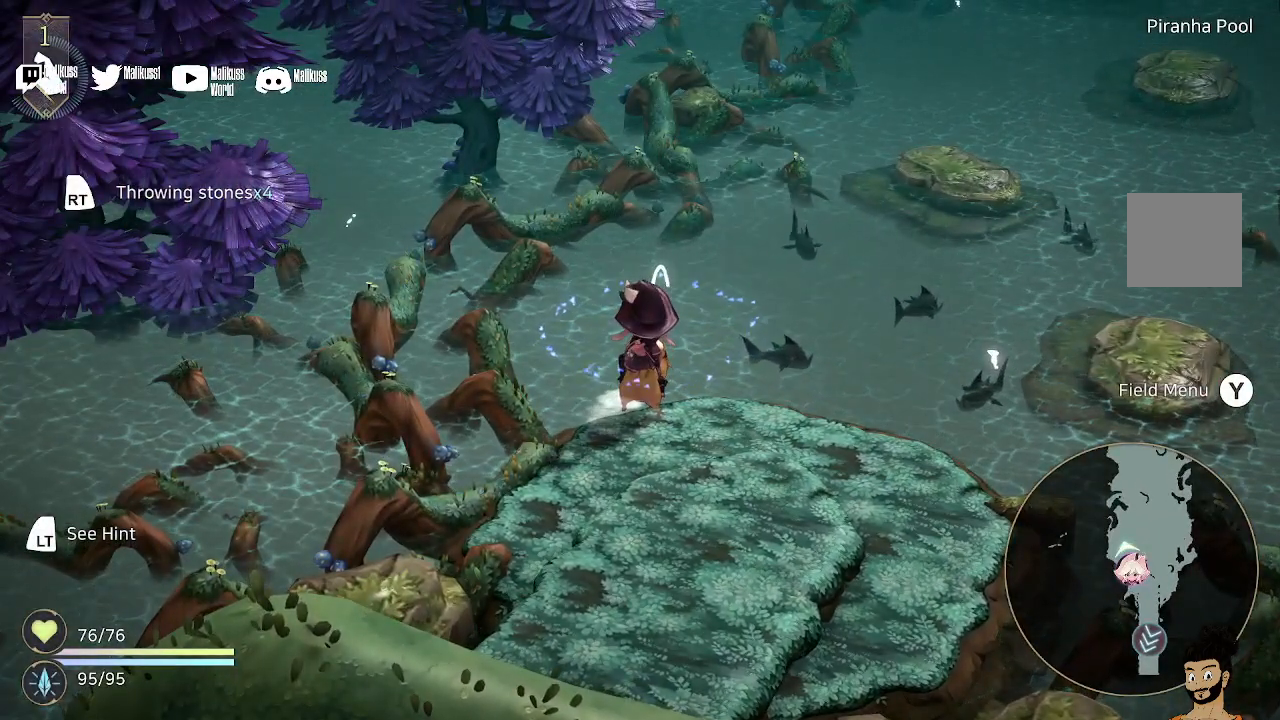
{"buttons": [], "left_stick": "center", "right_stick": "center", "events": [[267, "R2", "up"]]}
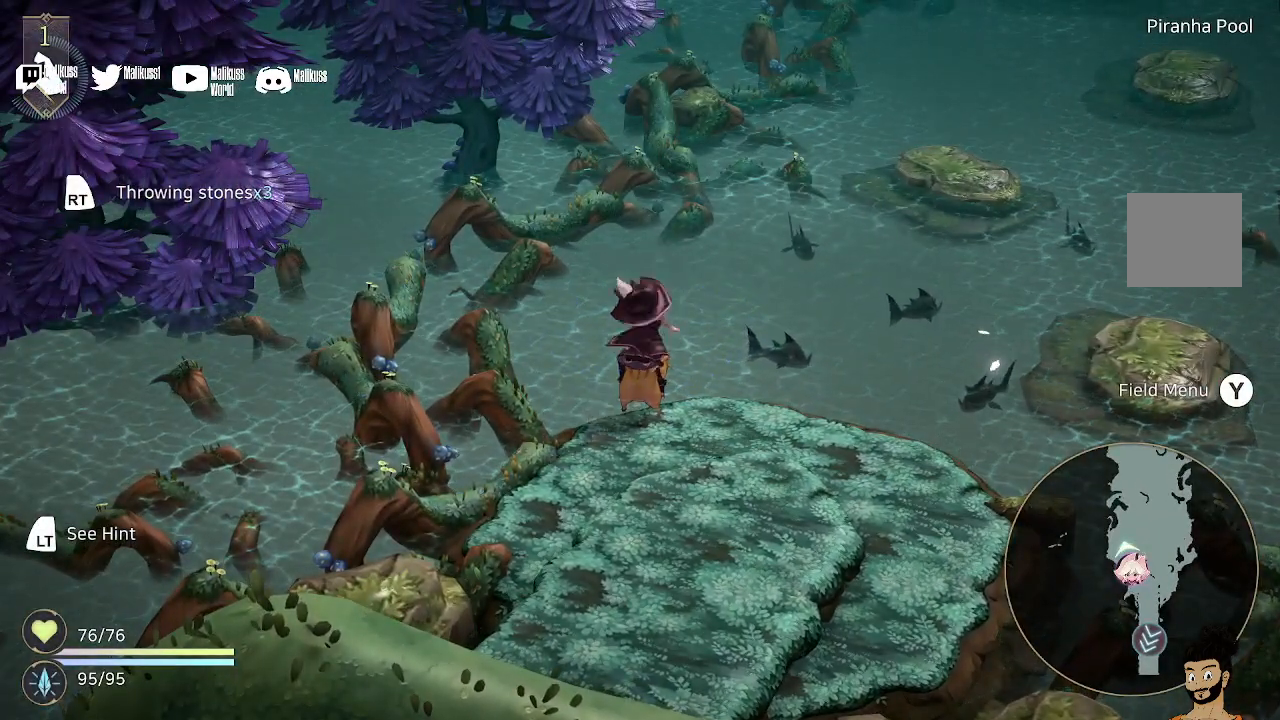
{"buttons": [], "left_stick": "center", "right_stick": "center", "events": []}
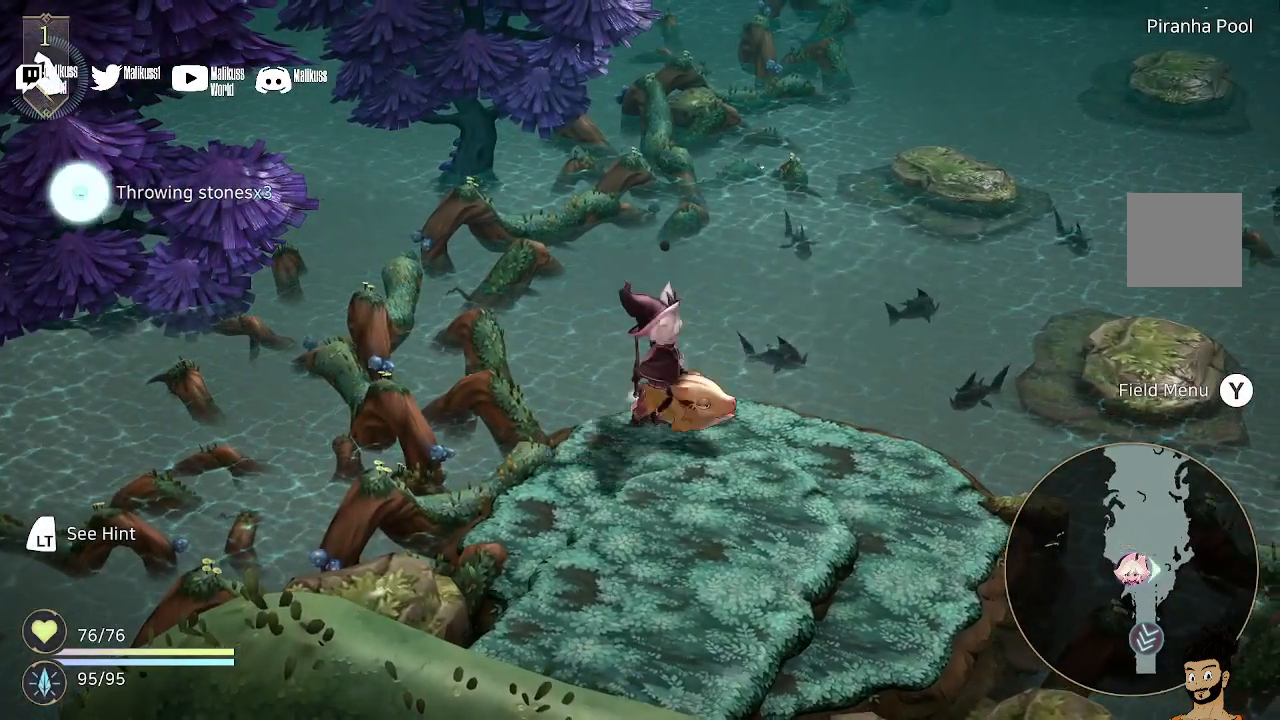
{"buttons": [], "left_stick": "center", "right_stick": "center", "events": [[33, "left_stick", "down-right"], [333, "left_stick", "center"]]}
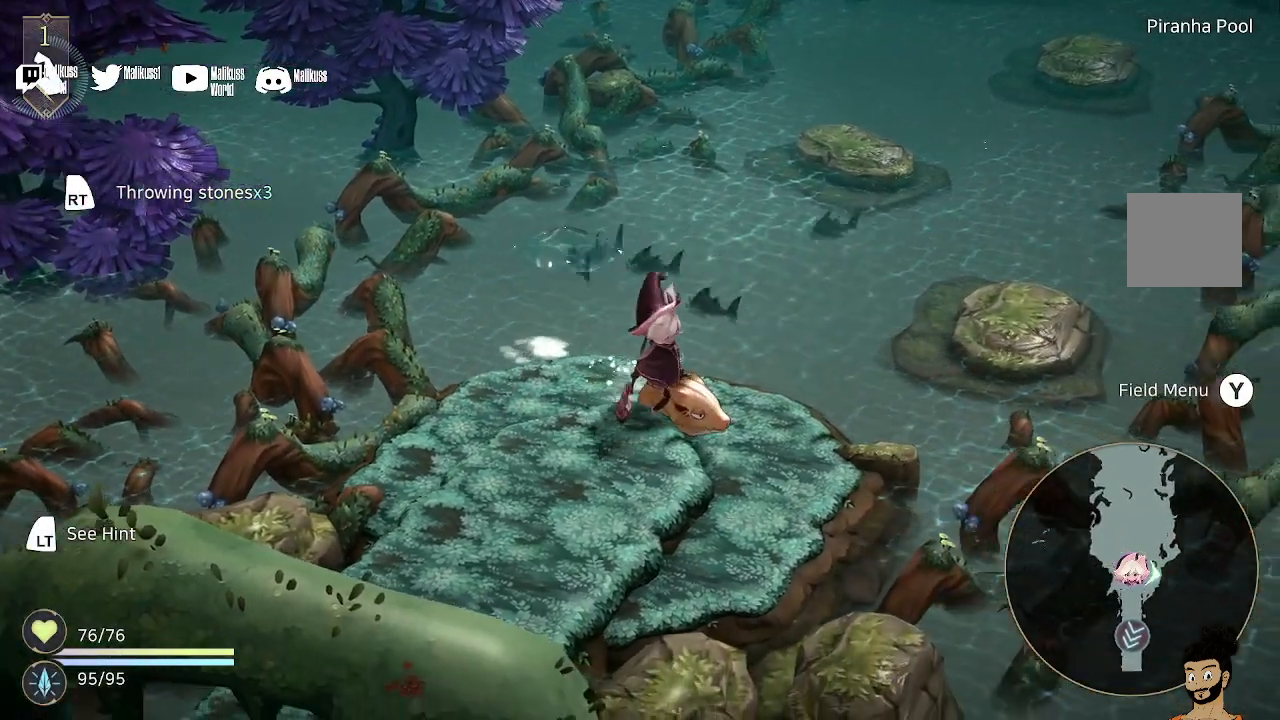
{"buttons": [], "left_stick": "up-right", "right_stick": "center", "events": [[233, "left_stick", "right"], [333, "left_stick", "up-right"]]}
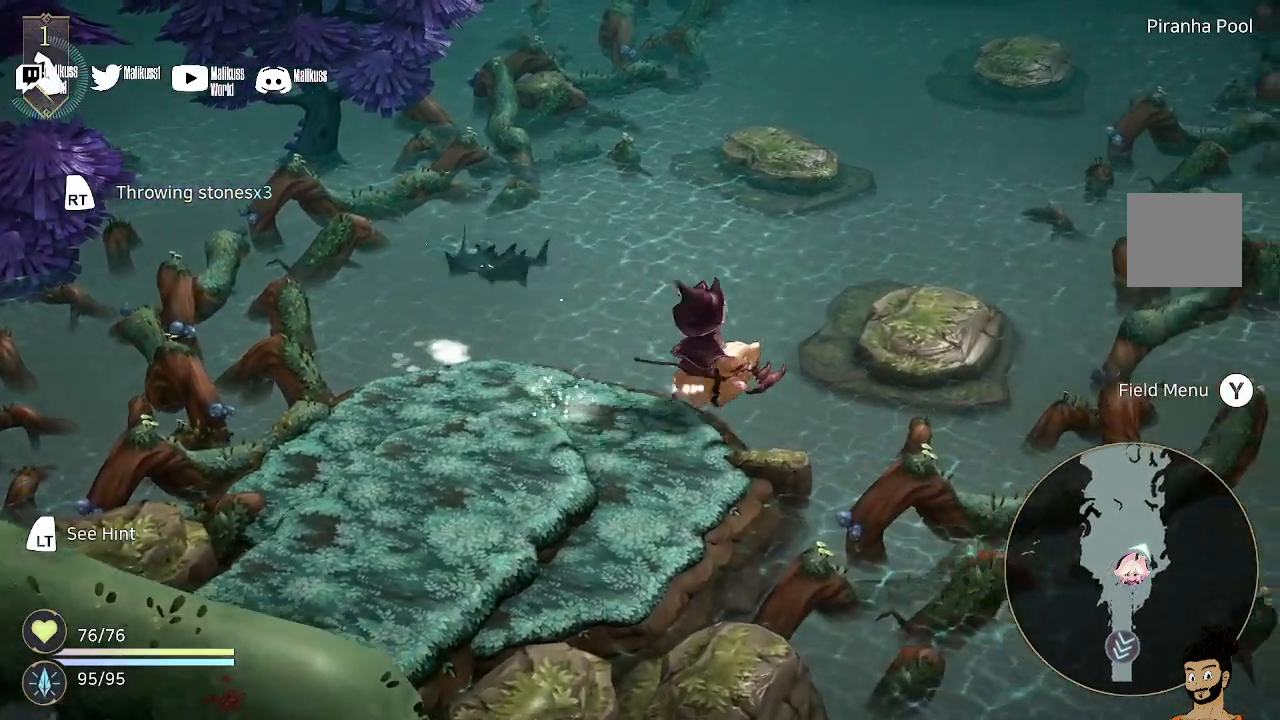
{"buttons": [], "left_stick": "up-right", "right_stick": "center", "events": []}
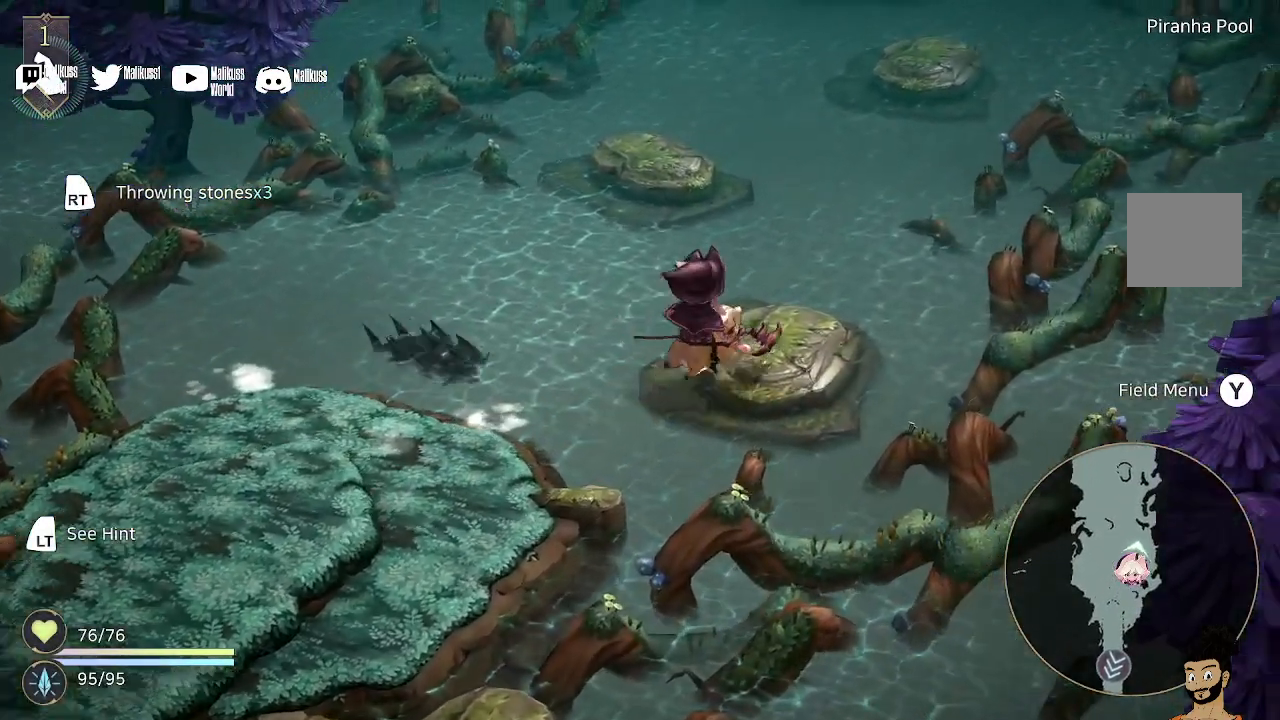
{"buttons": [], "left_stick": "center", "right_stick": "center", "events": [[233, "left_stick", "center"]]}
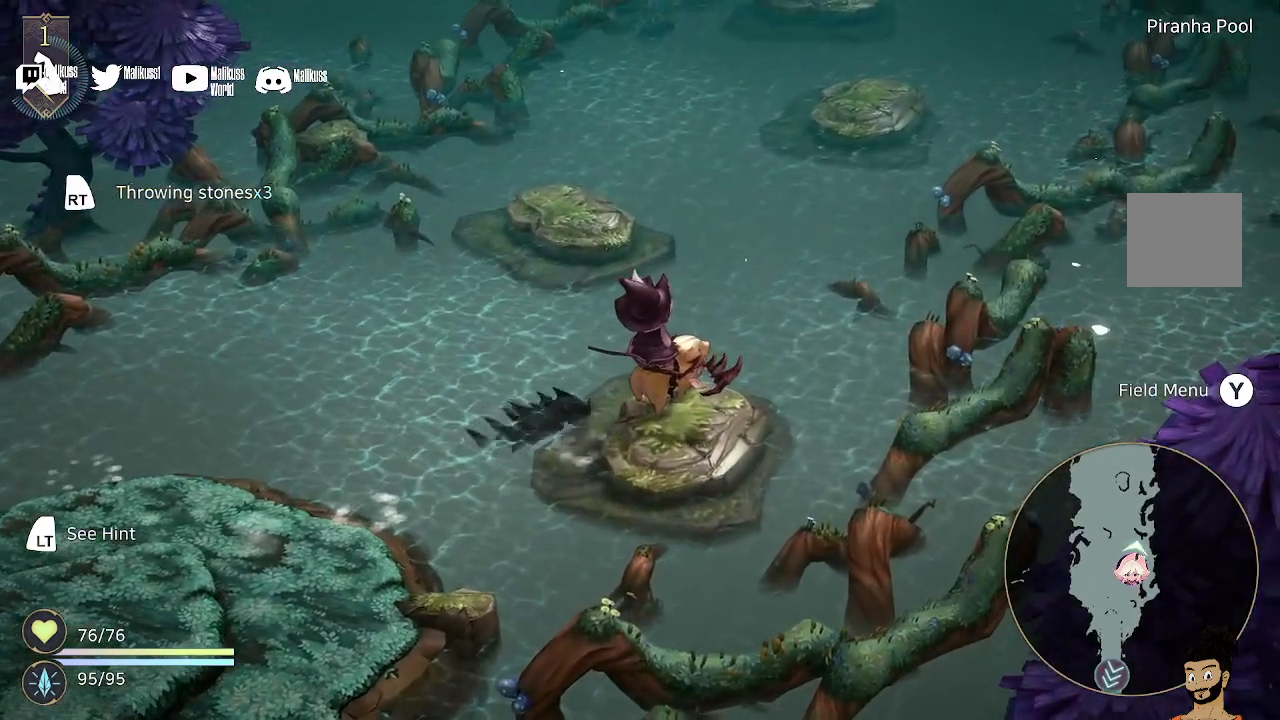
{"buttons": [], "left_stick": "right", "right_stick": "center", "events": [[333, "left_stick", "down"], [500, "left_stick", "right"]]}
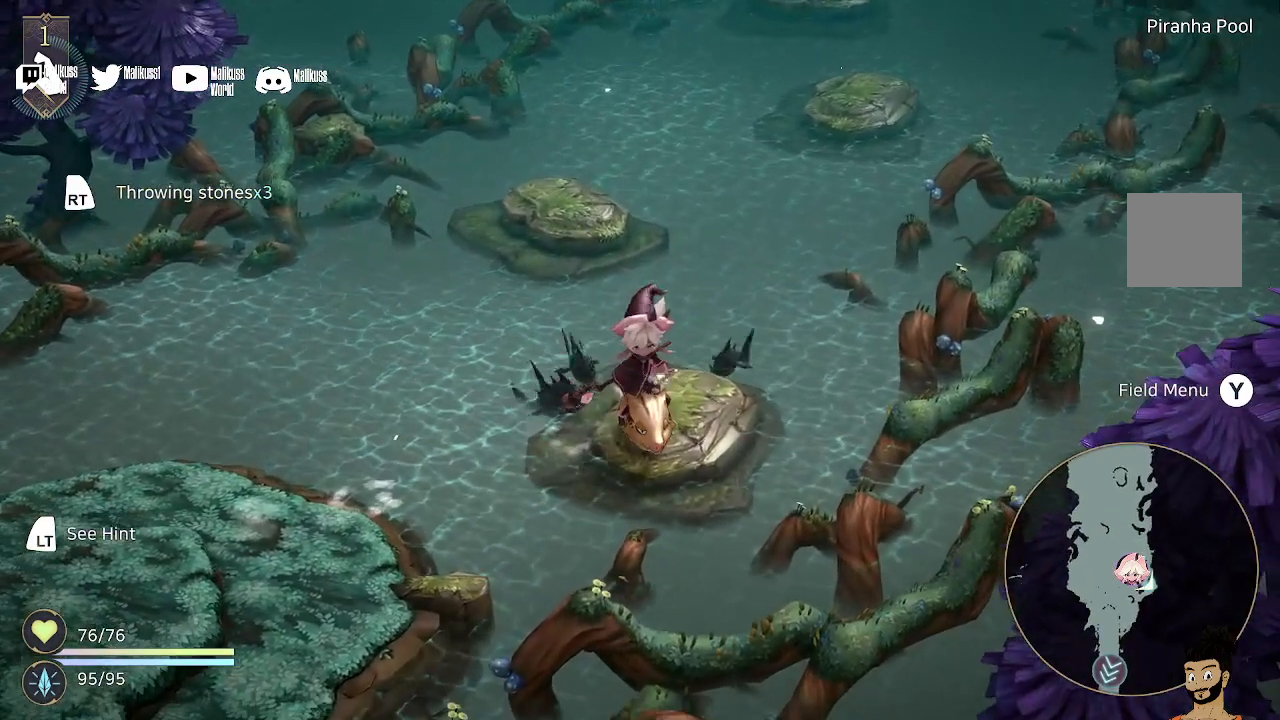
{"buttons": [], "left_stick": "center", "right_stick": "center", "events": [[200, "left_stick", "center"]]}
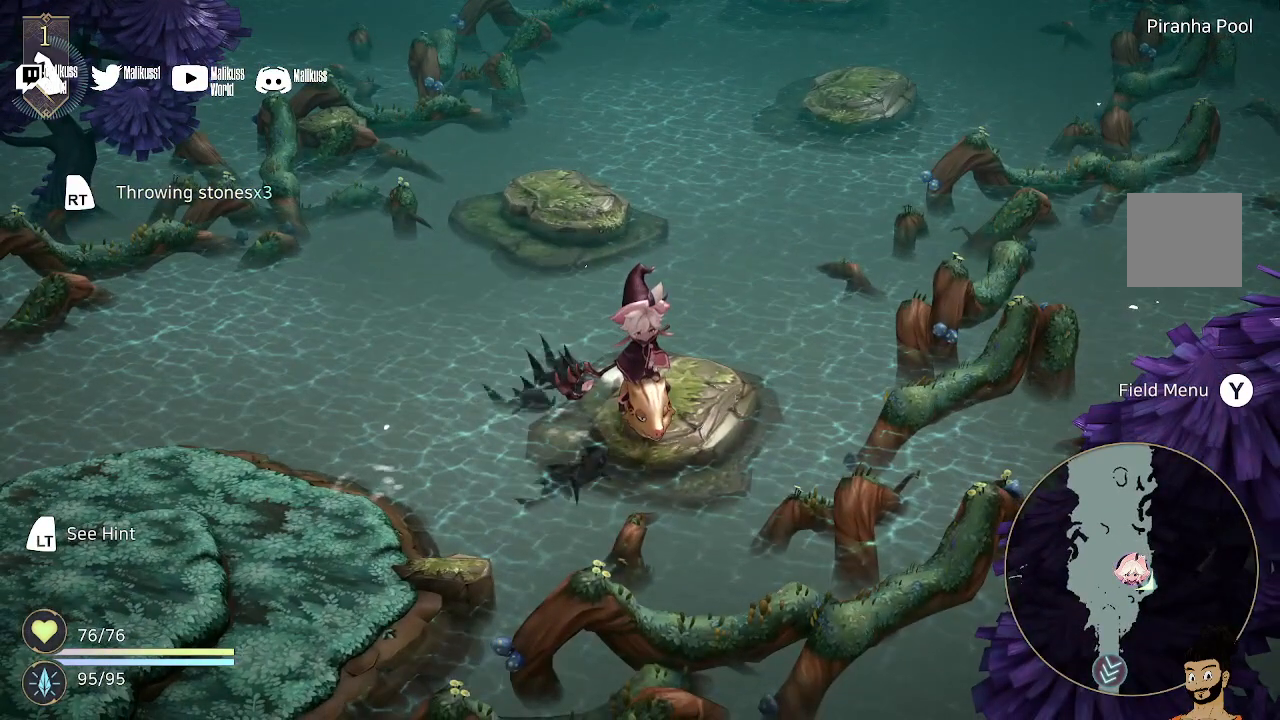
{"buttons": [], "left_stick": "center", "right_stick": "center", "events": []}
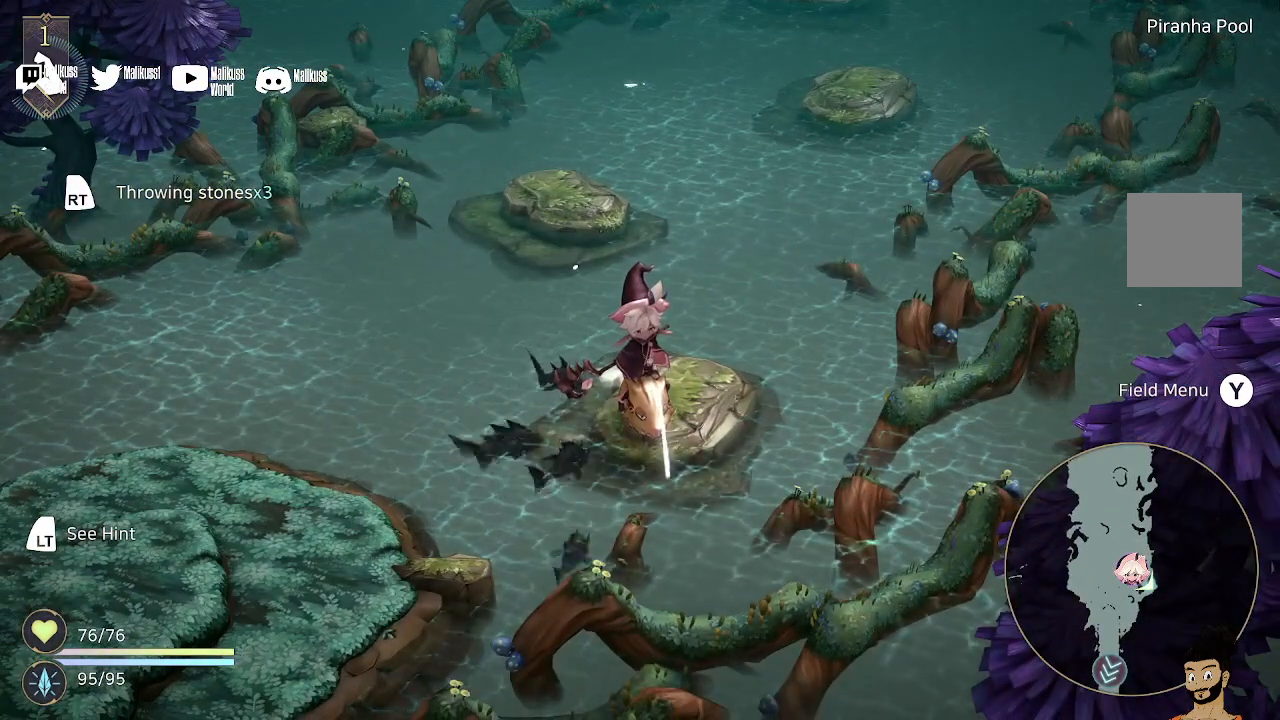
{"buttons": ["R2"], "left_stick": "left", "right_stick": "center", "events": [[67, "R2", "down"], [467, "left_stick", "left"]]}
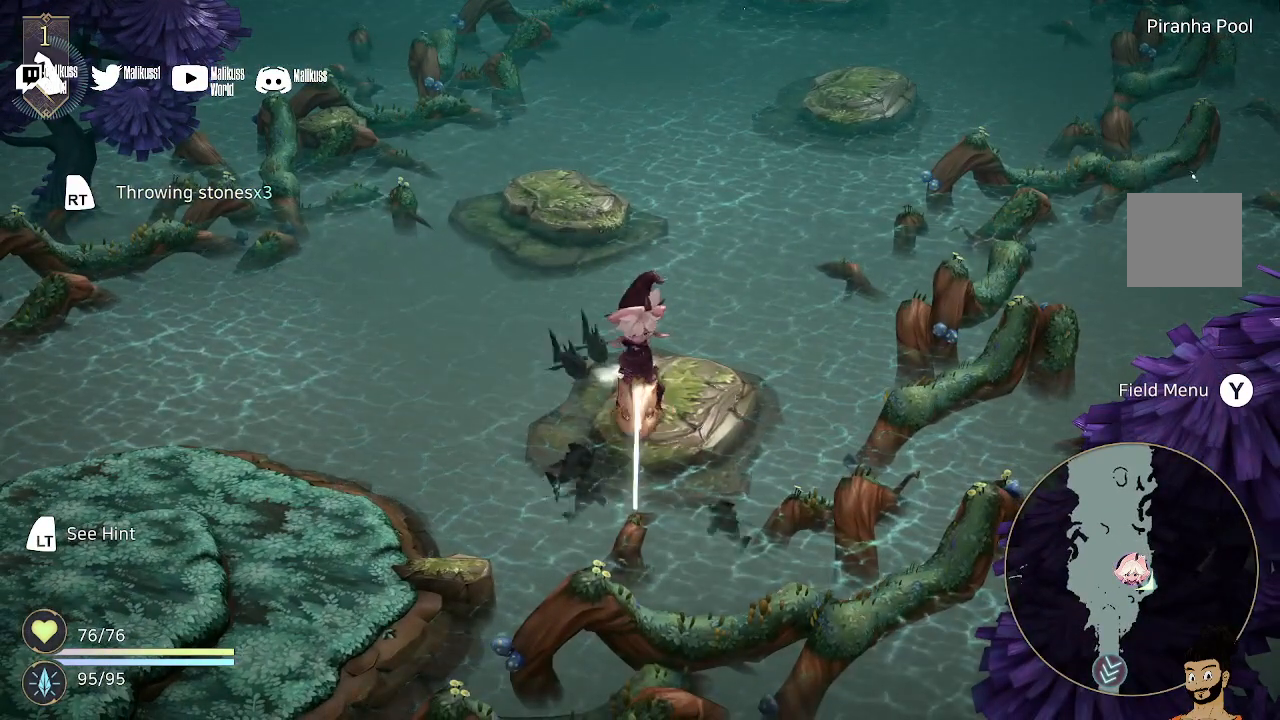
{"buttons": ["R2"], "left_stick": "up-left", "right_stick": "center", "events": [[100, "left_stick", "up-left"]]}
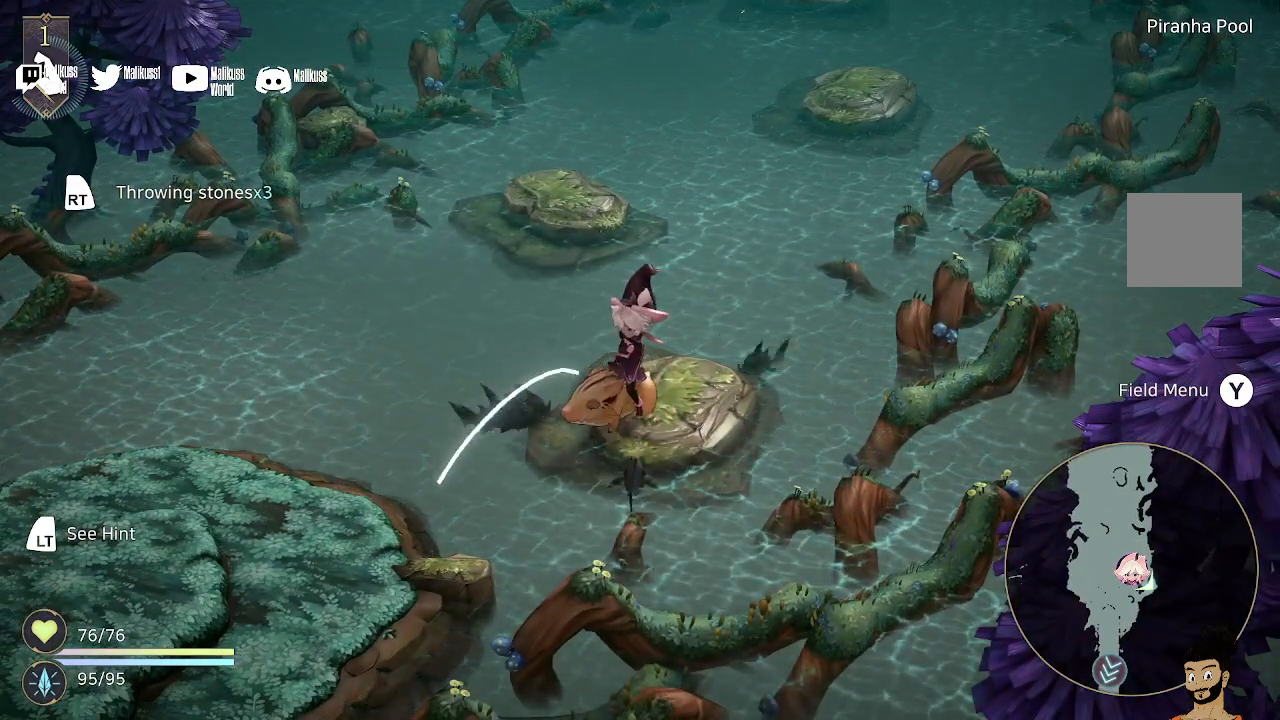
{"buttons": [], "left_stick": "center", "right_stick": "center", "events": [[100, "left_stick", "center"], [267, "R2", "up"]]}
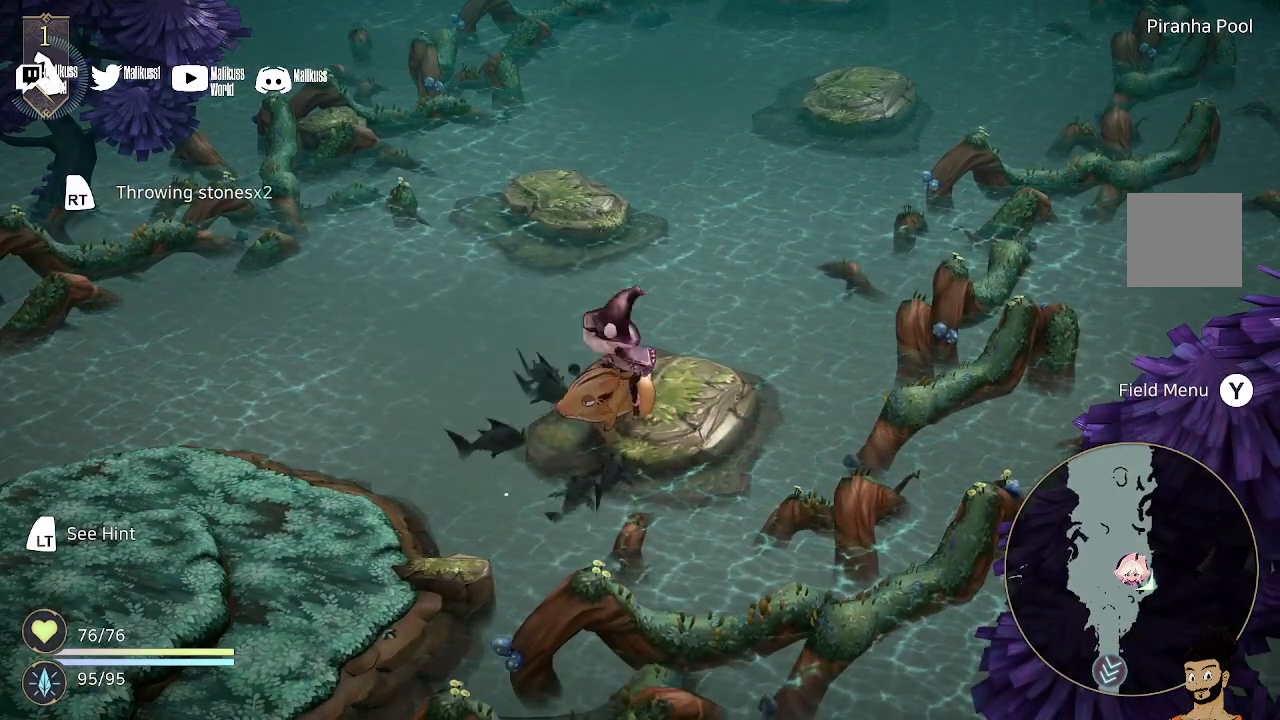
{"buttons": [], "left_stick": "up-right", "right_stick": "center", "events": [[500, "left_stick", "up-right"]]}
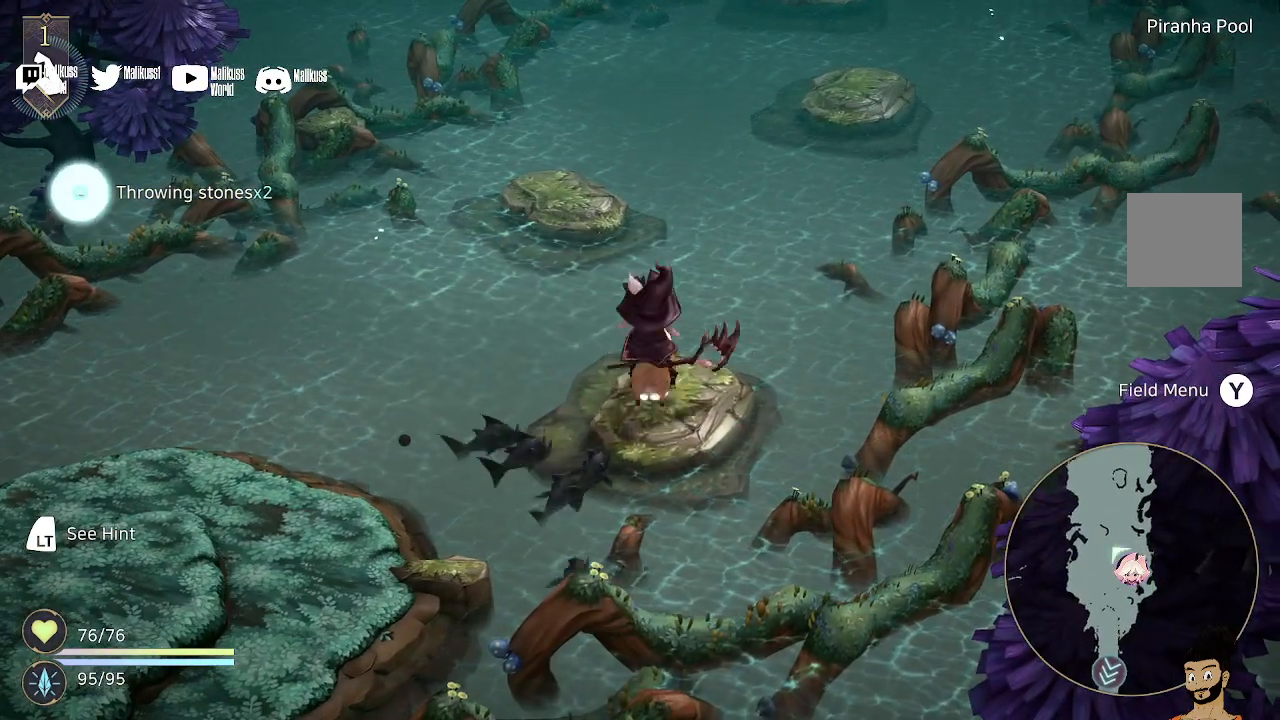
{"buttons": [], "left_stick": "center", "right_stick": "center", "events": [[433, "left_stick", "center"]]}
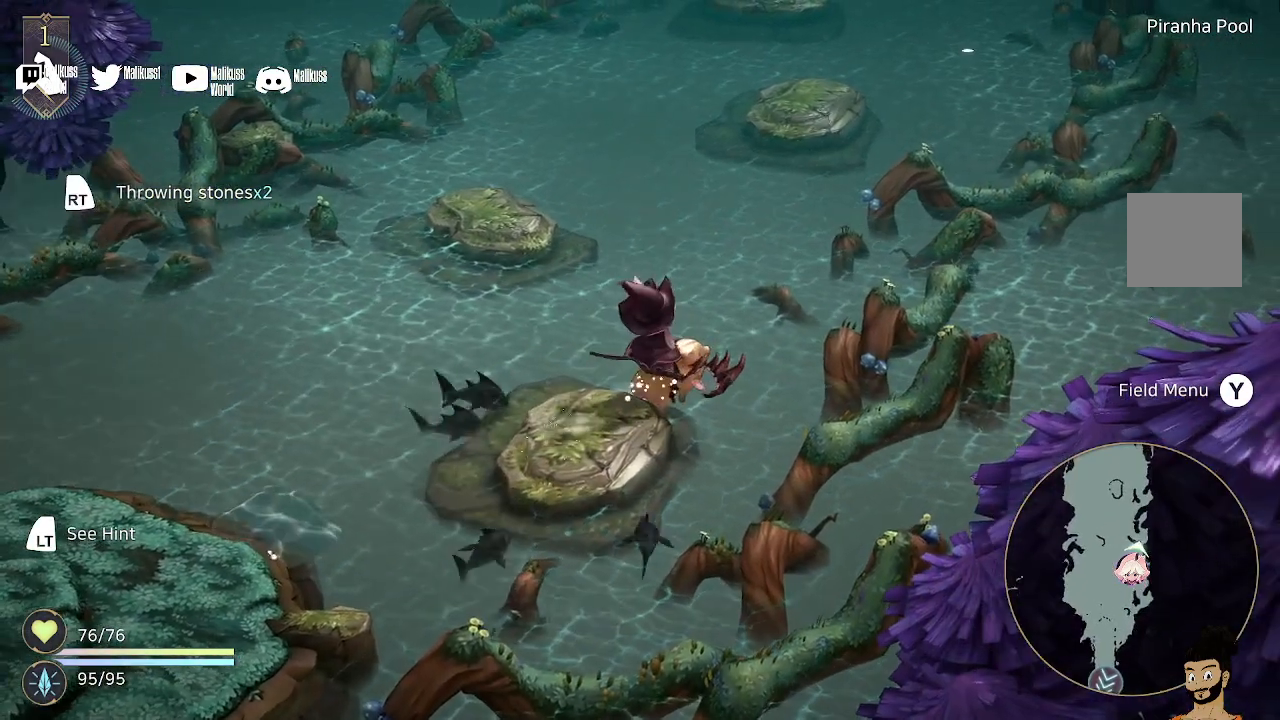
{"buttons": [], "left_stick": "down-left", "right_stick": "center", "events": [[133, "left_stick", "down-left"]]}
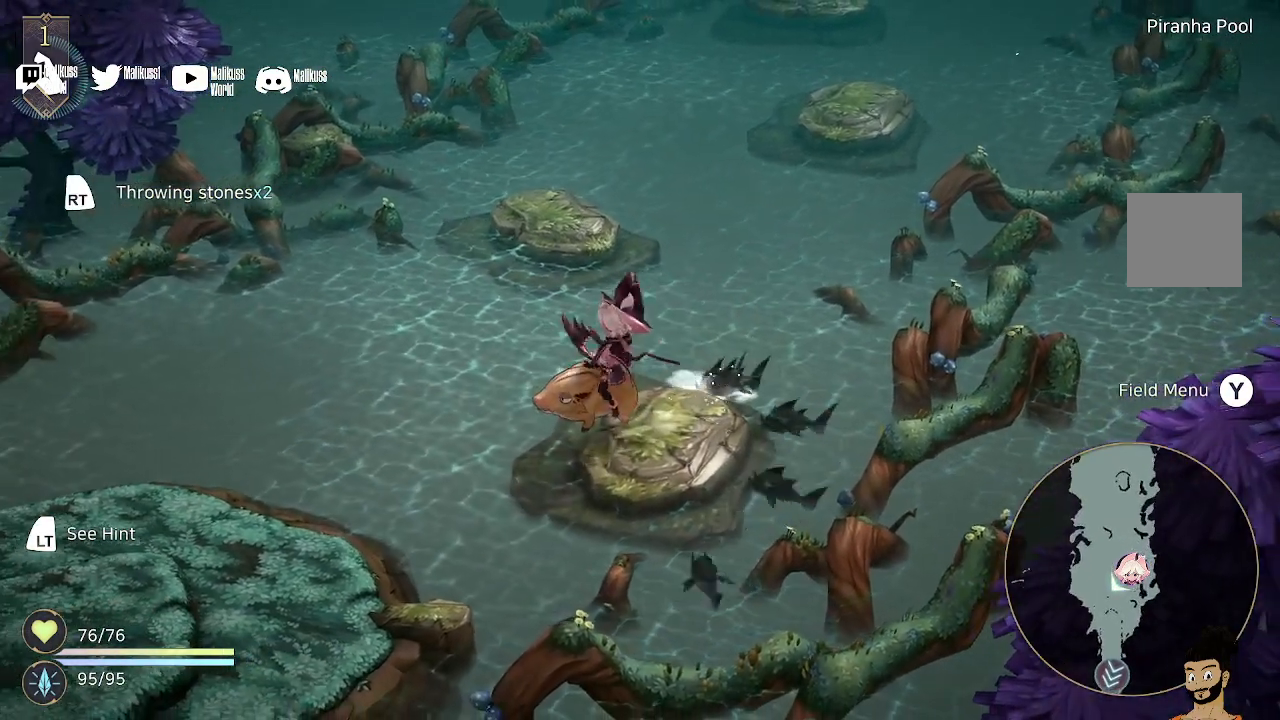
{"buttons": [], "left_stick": "center", "right_stick": "center", "events": [[167, "left_stick", "down-right"], [267, "left_stick", "center"]]}
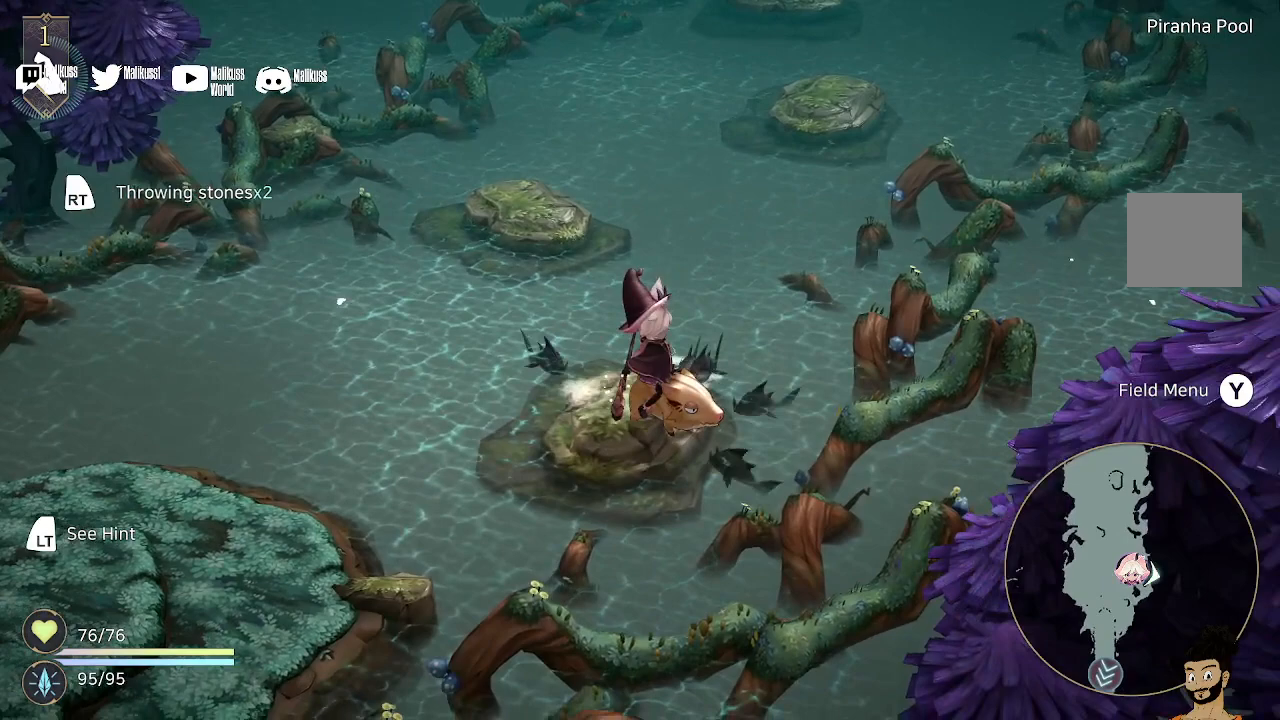
{"buttons": ["R2"], "left_stick": "center", "right_stick": "center", "events": [[133, "R2", "down"], [233, "left_stick", "up"], [400, "left_stick", "center"]]}
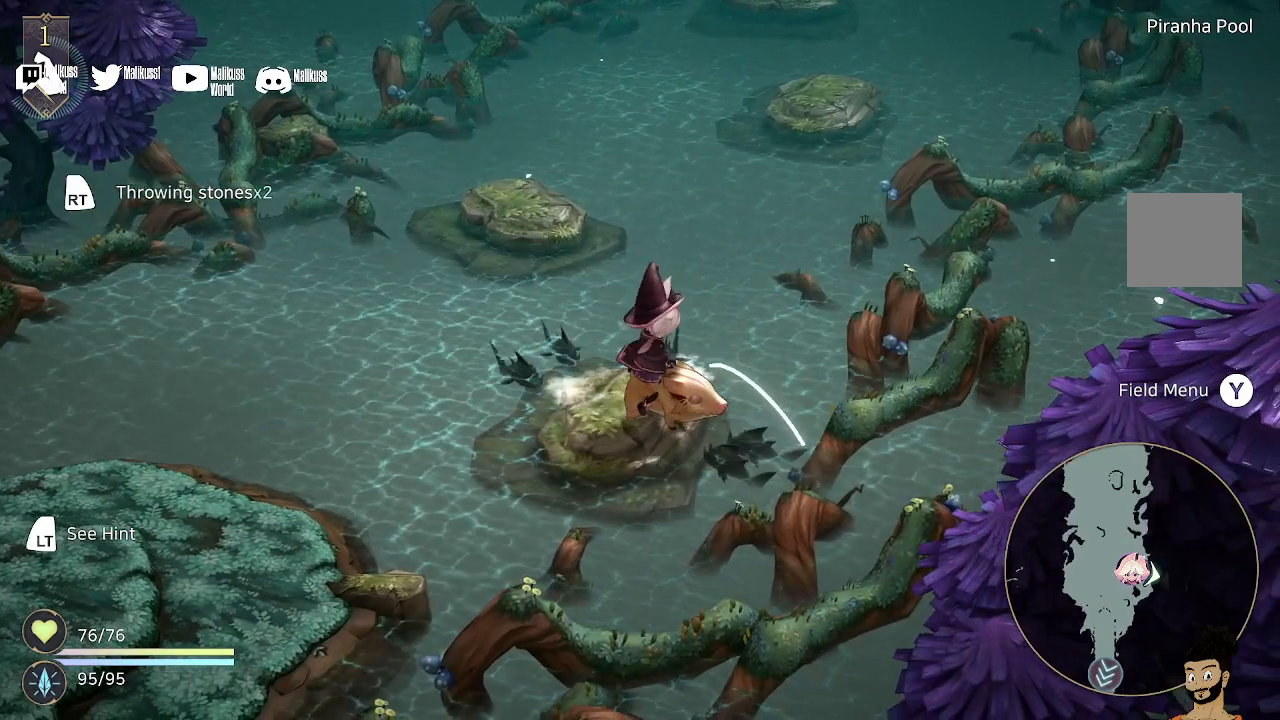
{"buttons": [], "left_stick": "center", "right_stick": "center", "events": [[67, "left_stick", "up"], [300, "left_stick", "center"], [367, "R2", "up"]]}
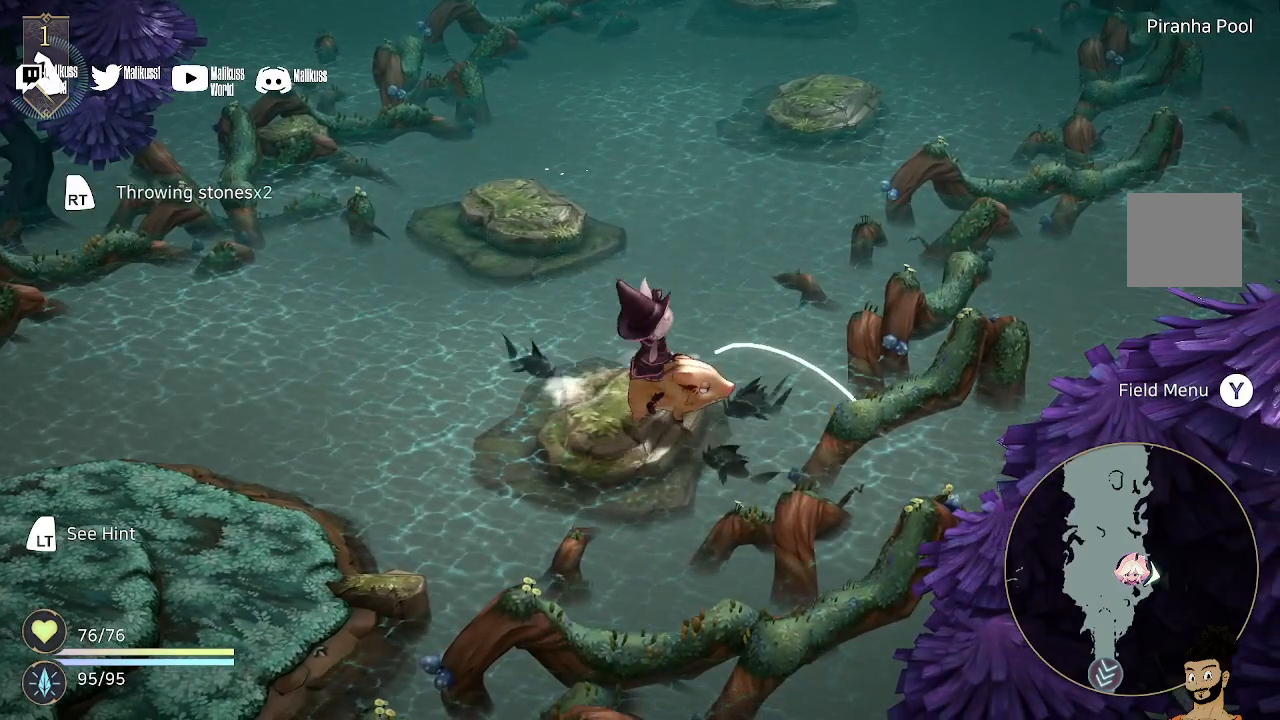
{"buttons": [], "left_stick": "center", "right_stick": "center", "events": []}
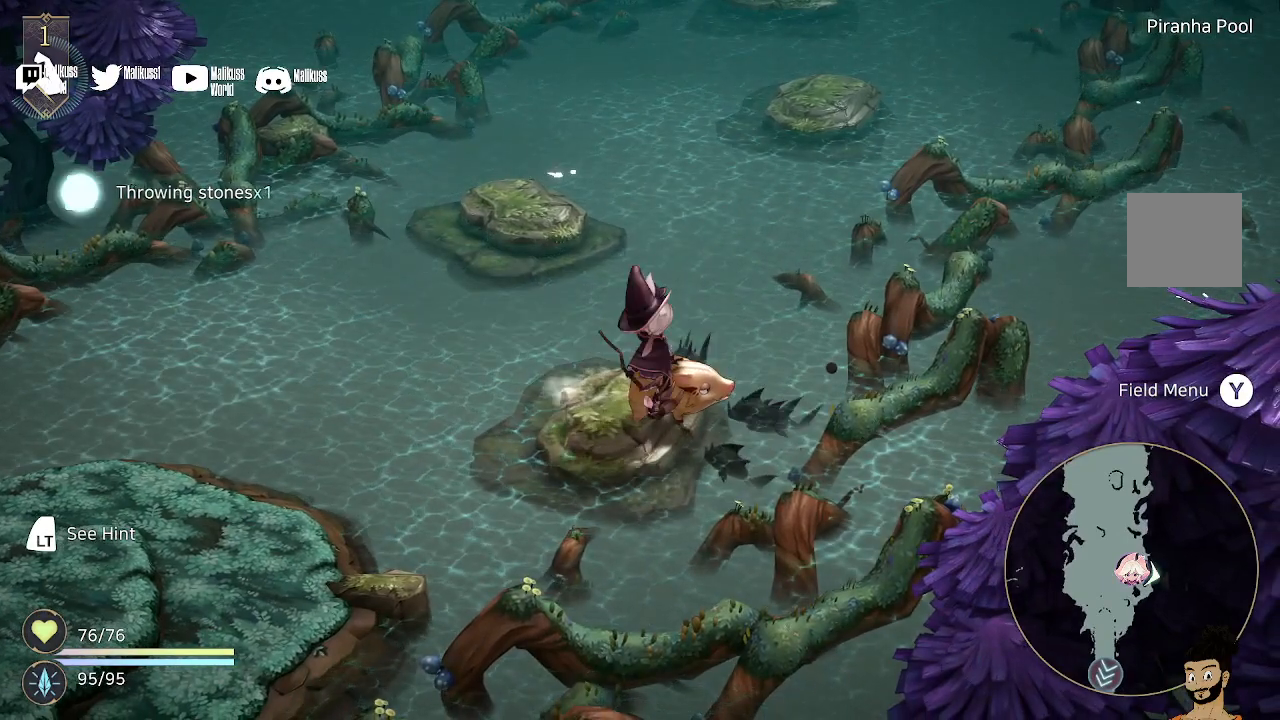
{"buttons": [], "left_stick": "center", "right_stick": "center", "events": []}
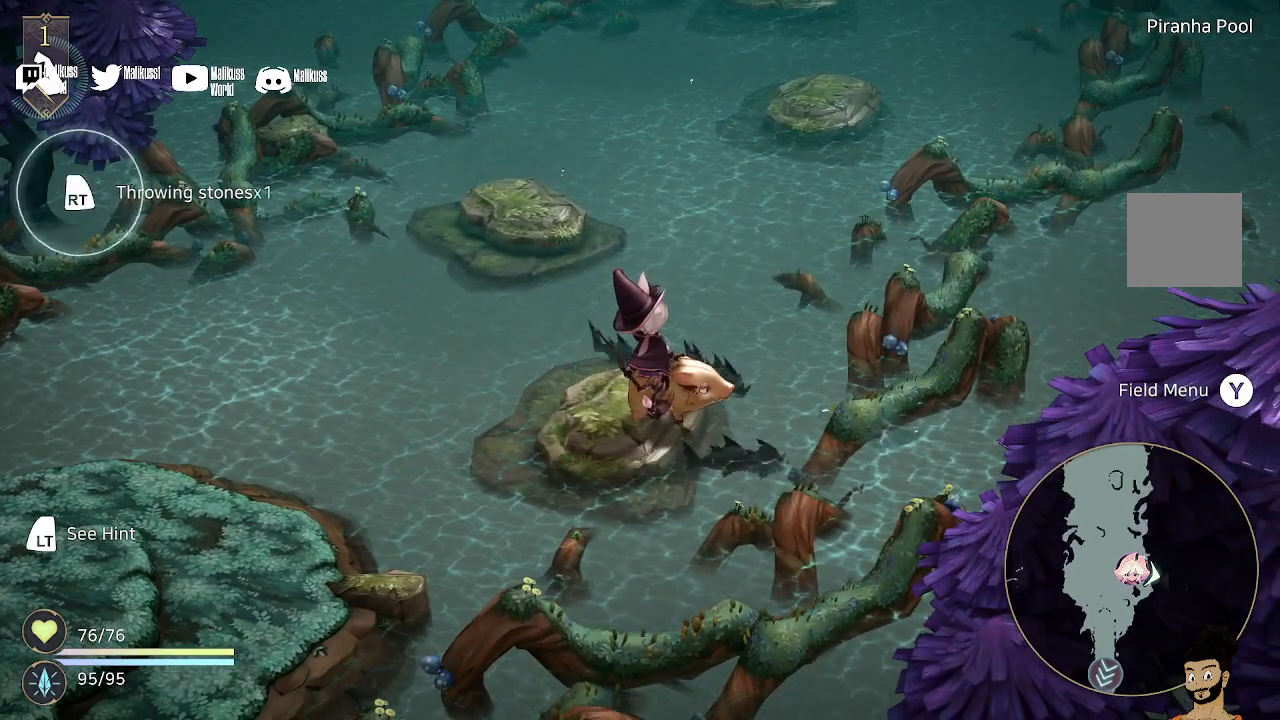
{"buttons": [], "left_stick": "center", "right_stick": "center", "events": []}
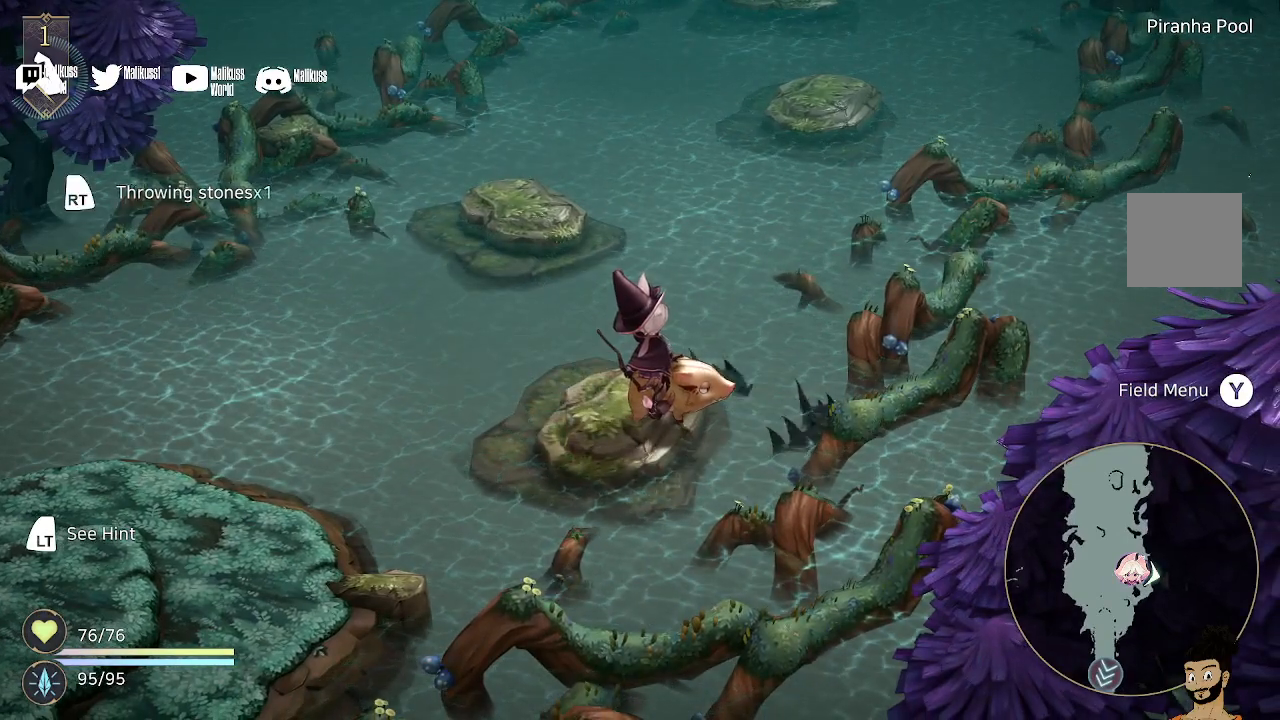
{"buttons": [], "left_stick": "up-left", "right_stick": "center", "events": [[200, "left_stick", "up-left"]]}
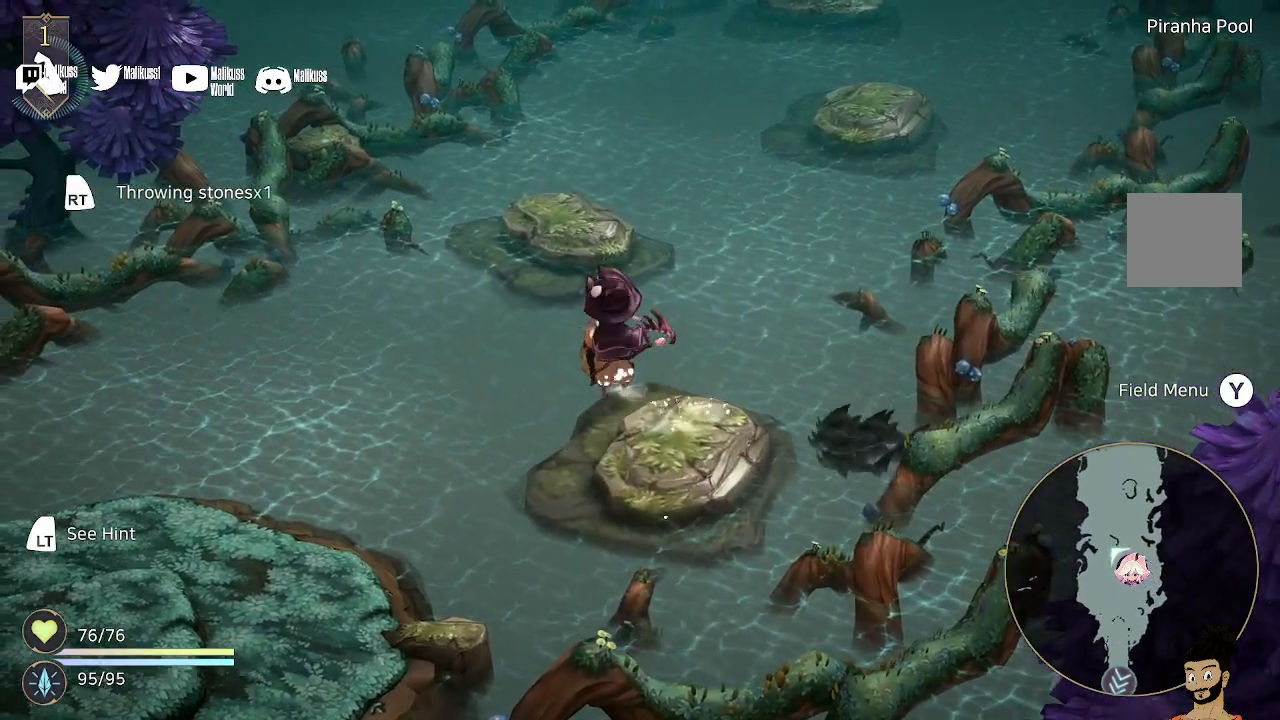
{"buttons": [], "left_stick": "up", "right_stick": "center", "events": [[67, "left_stick", "up"]]}
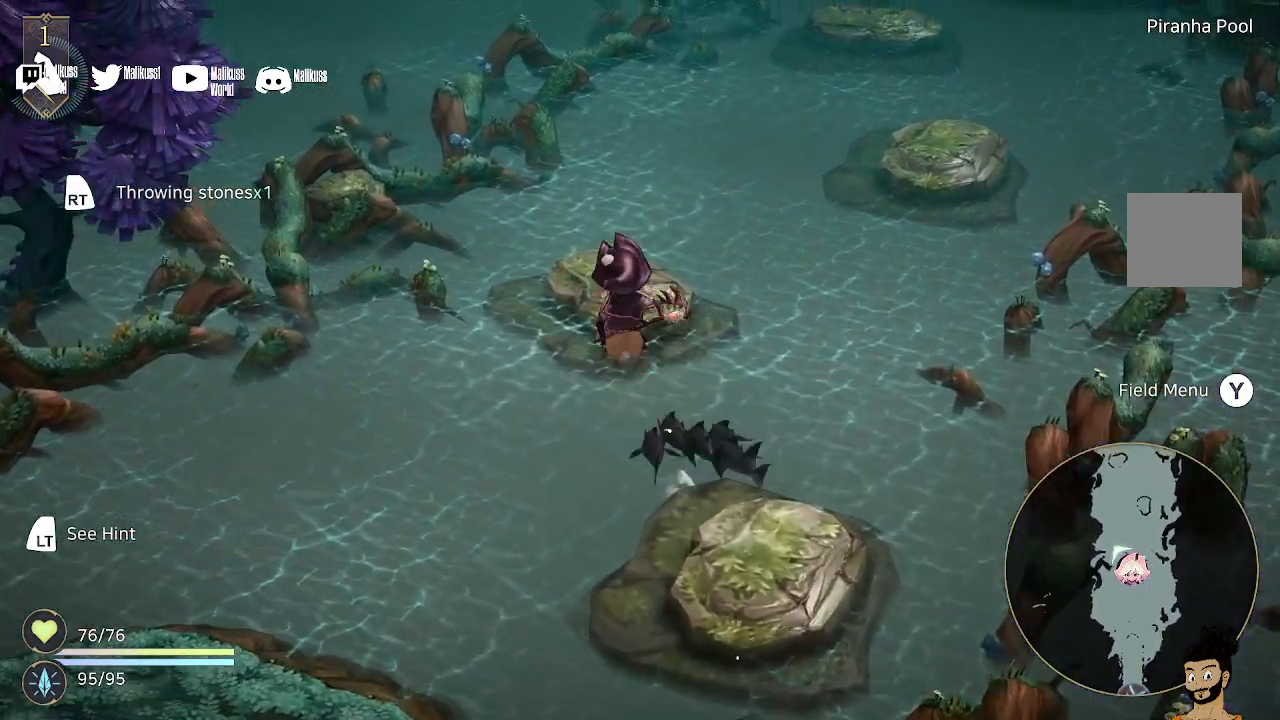
{"buttons": [], "left_stick": "center", "right_stick": "center", "events": [[300, "left_stick", "center"]]}
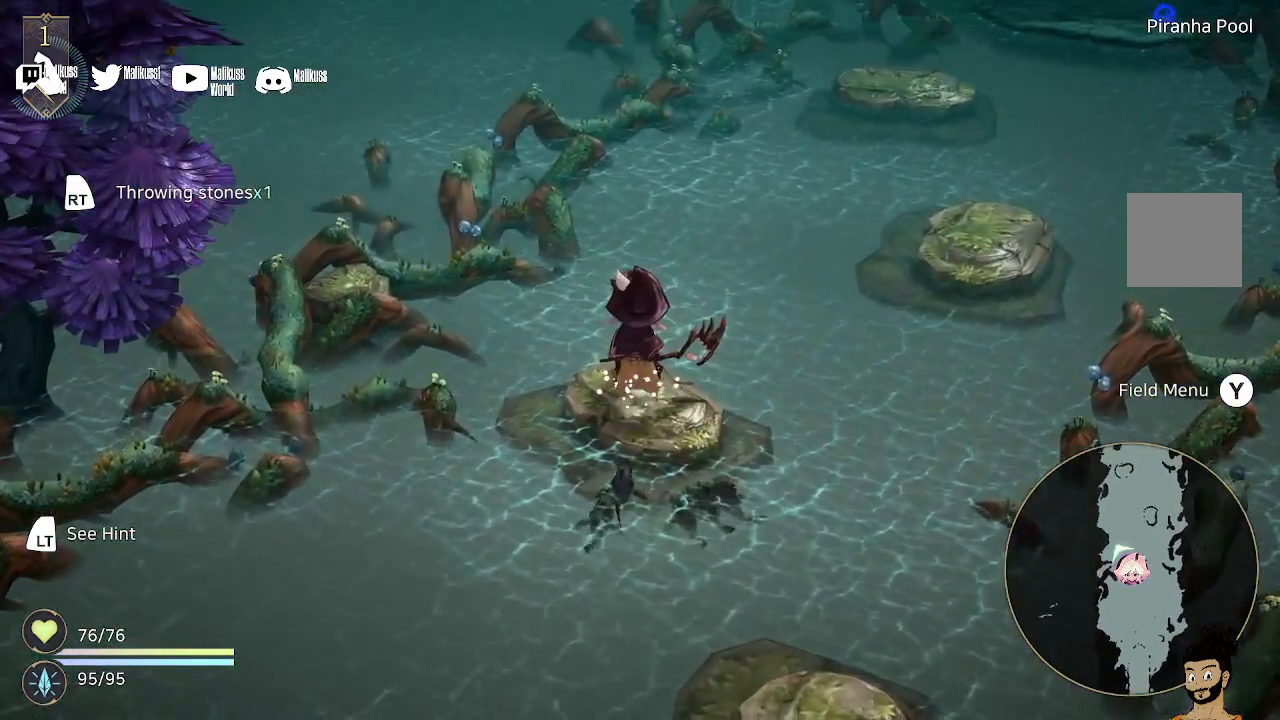
{"buttons": [], "left_stick": "center", "right_stick": "center", "events": []}
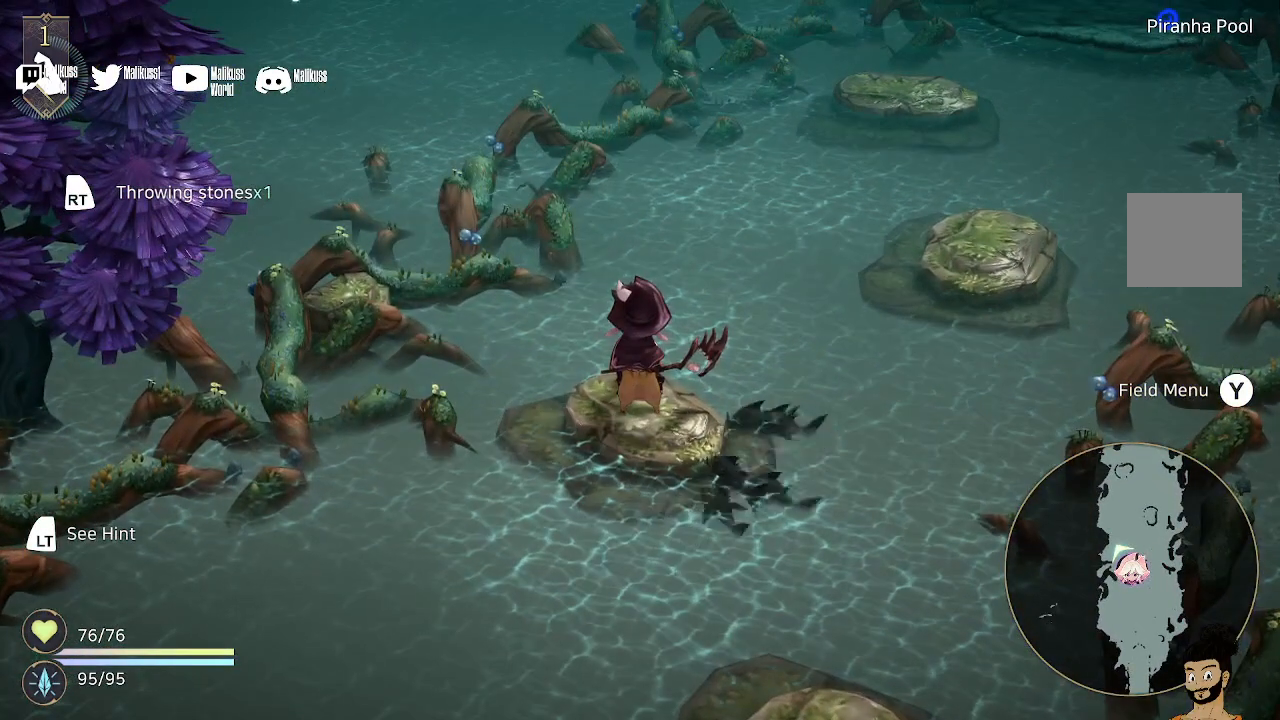
{"buttons": [], "left_stick": "center", "right_stick": "center", "events": [[267, "left_stick", "down"], [400, "left_stick", "center"]]}
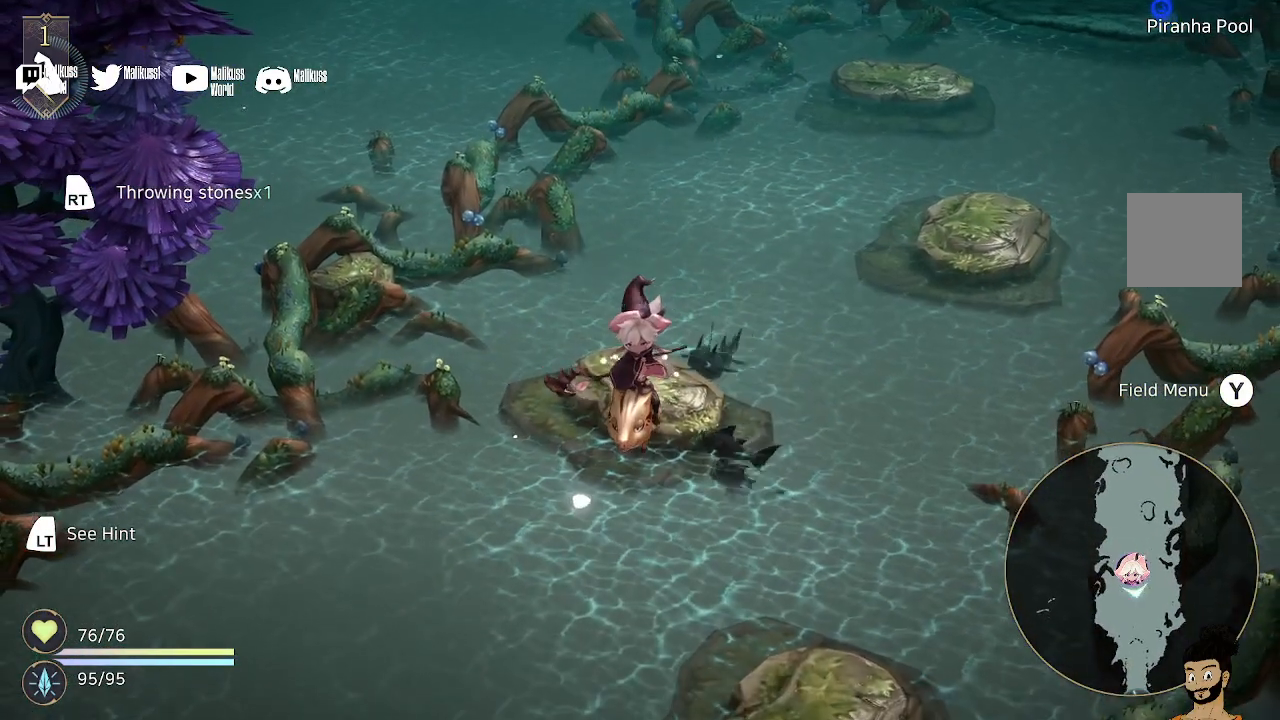
{"buttons": ["R2"], "left_stick": "center", "right_stick": "center", "events": [[233, "R2", "down"]]}